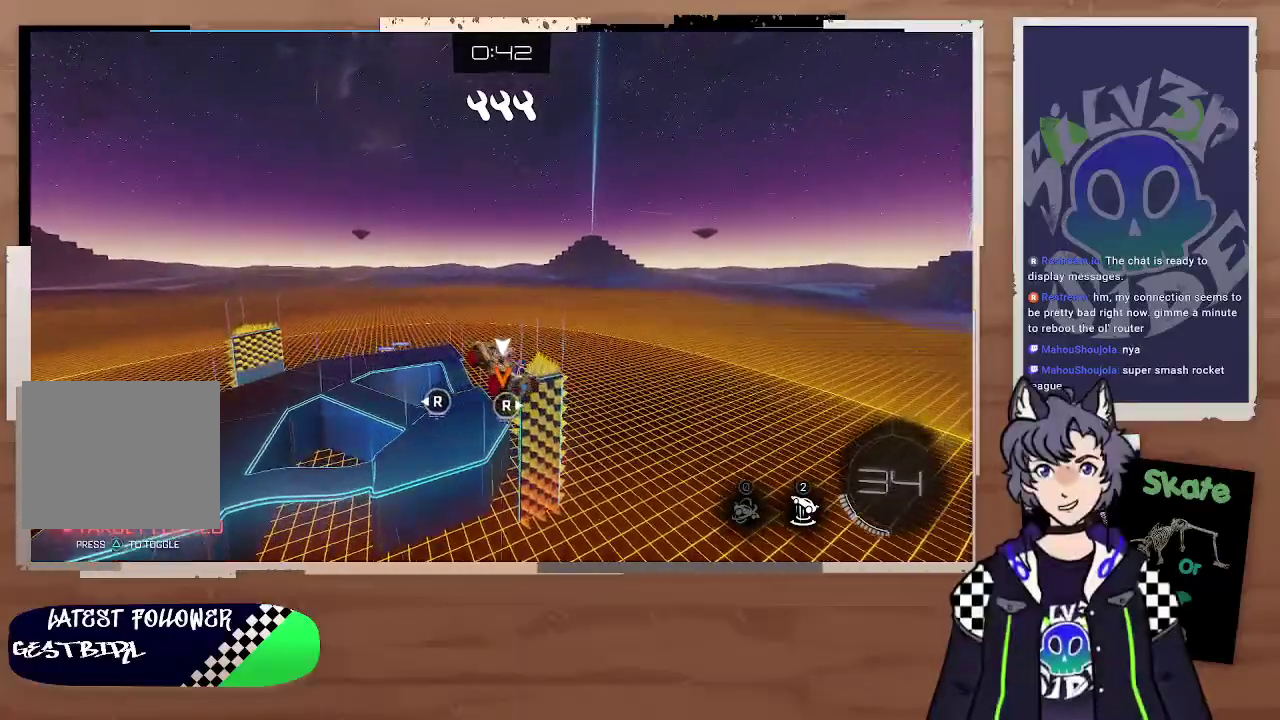
Gameplay with a controller (PlayStation layout); each line is a JSON object with the inputs held at the frame after it. "events" lists button and stick changes between this image and that frame as [ms after this image, input, new state], when the widget could be followed in between.
{"buttons": [], "left_stick": "center", "right_stick": "center", "events": [[100, "left_stick", "down"], [233, "left_stick", "center"]]}
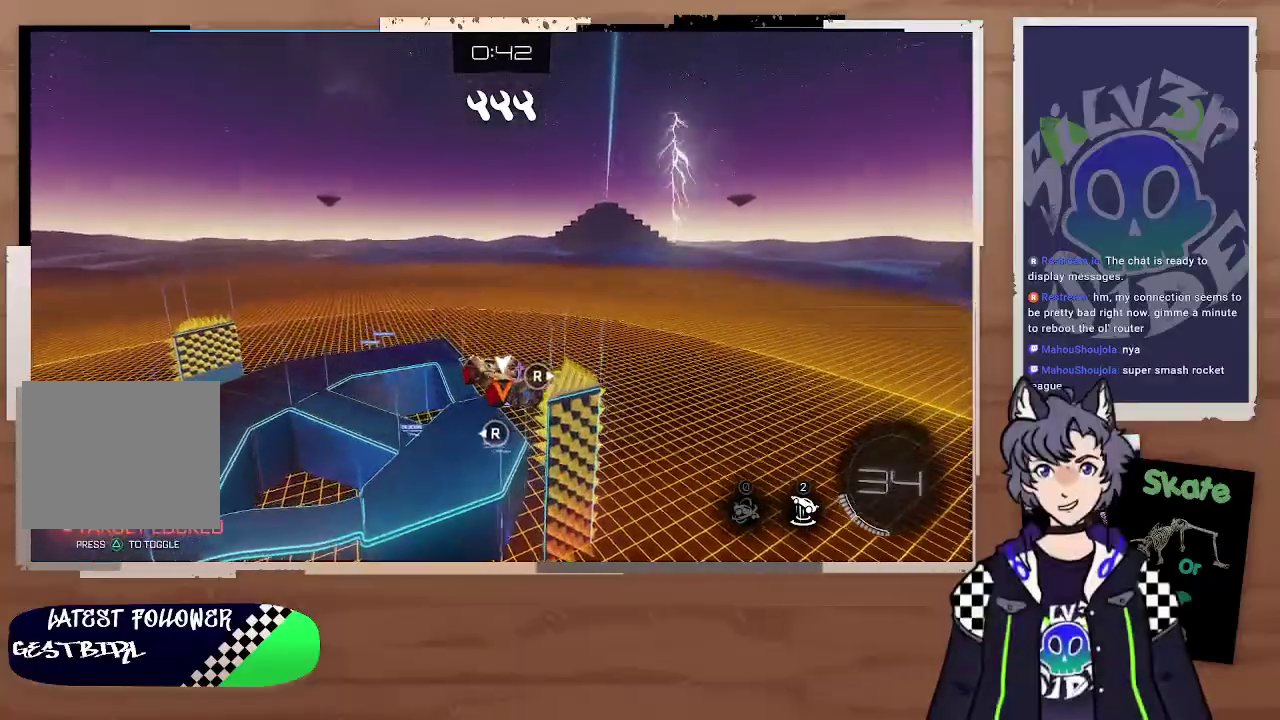
{"buttons": [], "left_stick": "up-right", "right_stick": "center", "events": [[67, "left_stick", "right"], [133, "left_stick", "up-right"], [267, "left_stick", "center"], [433, "left_stick", "up-right"]]}
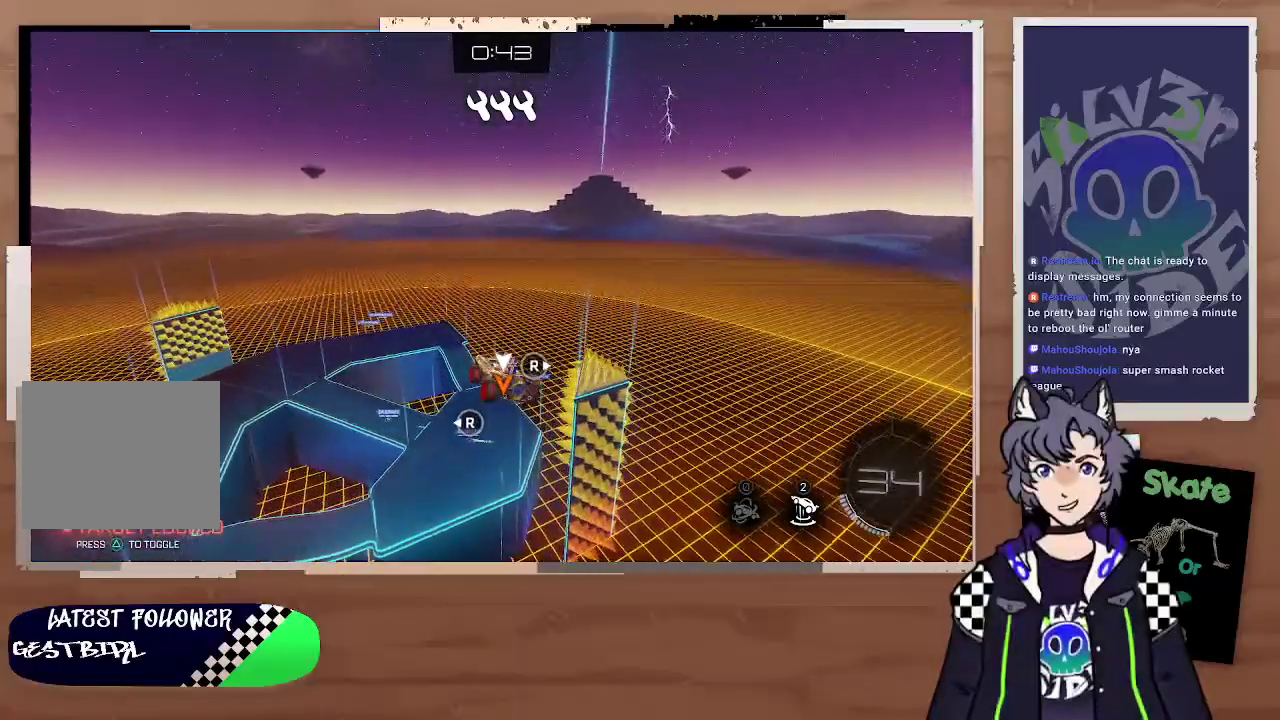
{"buttons": [], "left_stick": "up-right", "right_stick": "center", "events": [[100, "left_stick", "center"], [467, "left_stick", "up-right"]]}
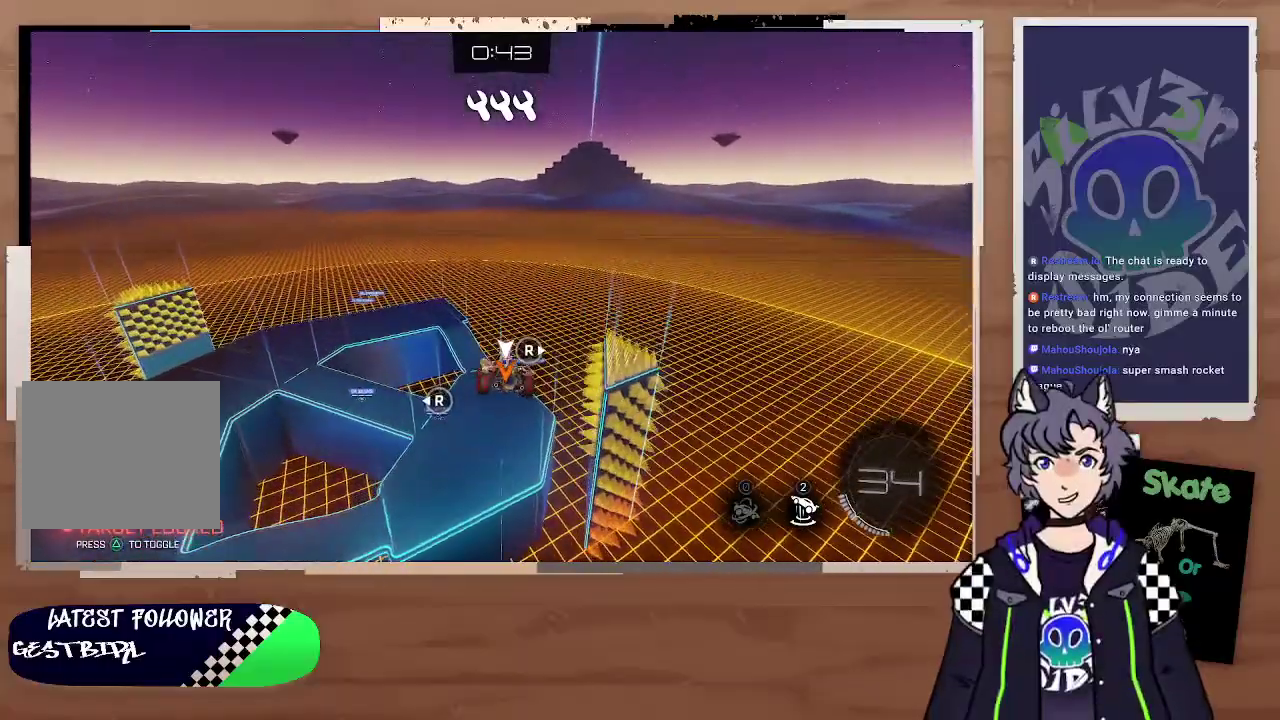
{"buttons": [], "left_stick": "center", "right_stick": "center", "events": [[100, "left_stick", "center"], [267, "left_stick", "up-right"], [333, "left_stick", "right"], [433, "left_stick", "center"]]}
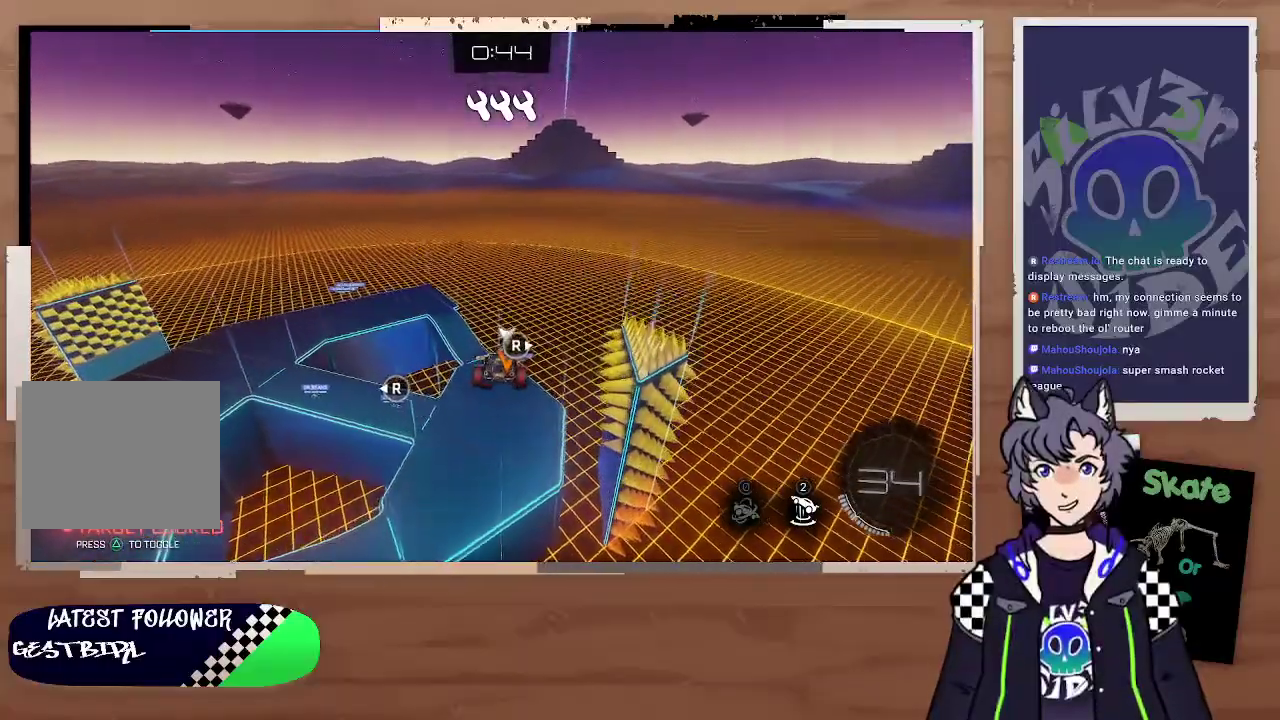
{"buttons": [], "left_stick": "down", "right_stick": "center", "events": [[33, "CIRCLE", "down"], [400, "CIRCLE", "up"], [467, "left_stick", "down"]]}
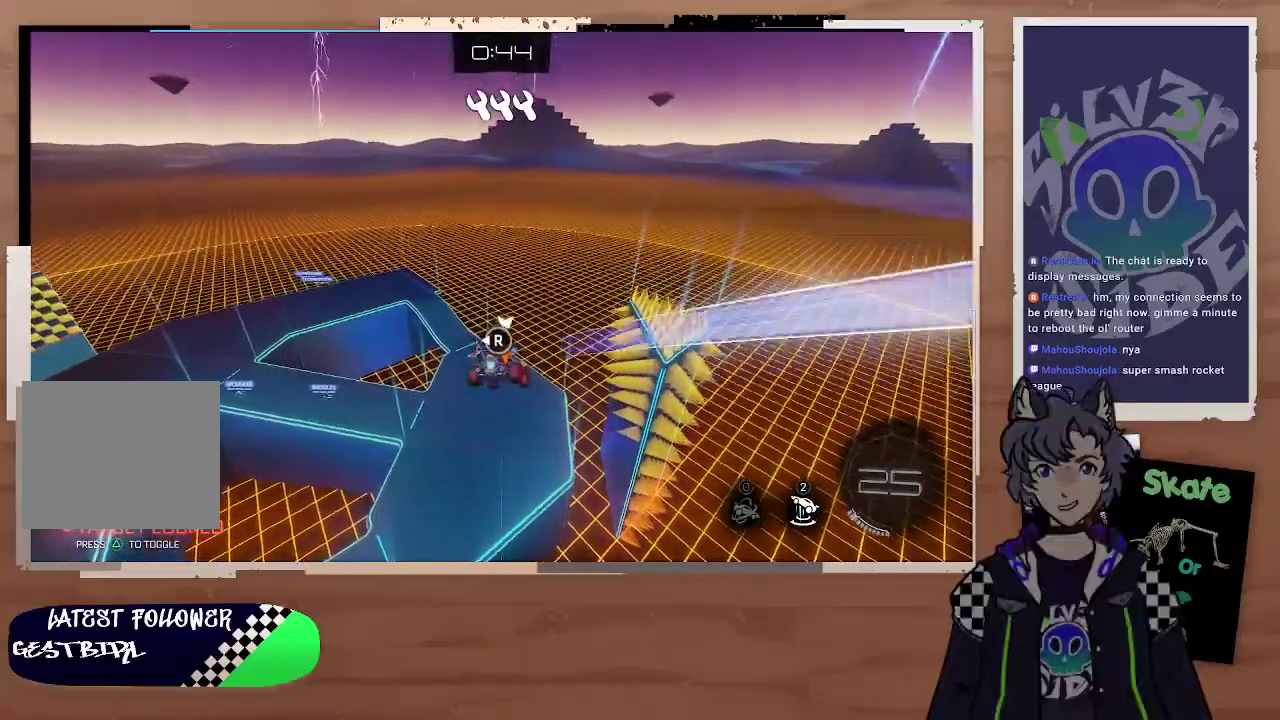
{"buttons": [], "left_stick": "center", "right_stick": "center", "events": [[133, "left_stick", "down-left"], [333, "left_stick", "center"], [433, "left_stick", "down"], [500, "left_stick", "center"]]}
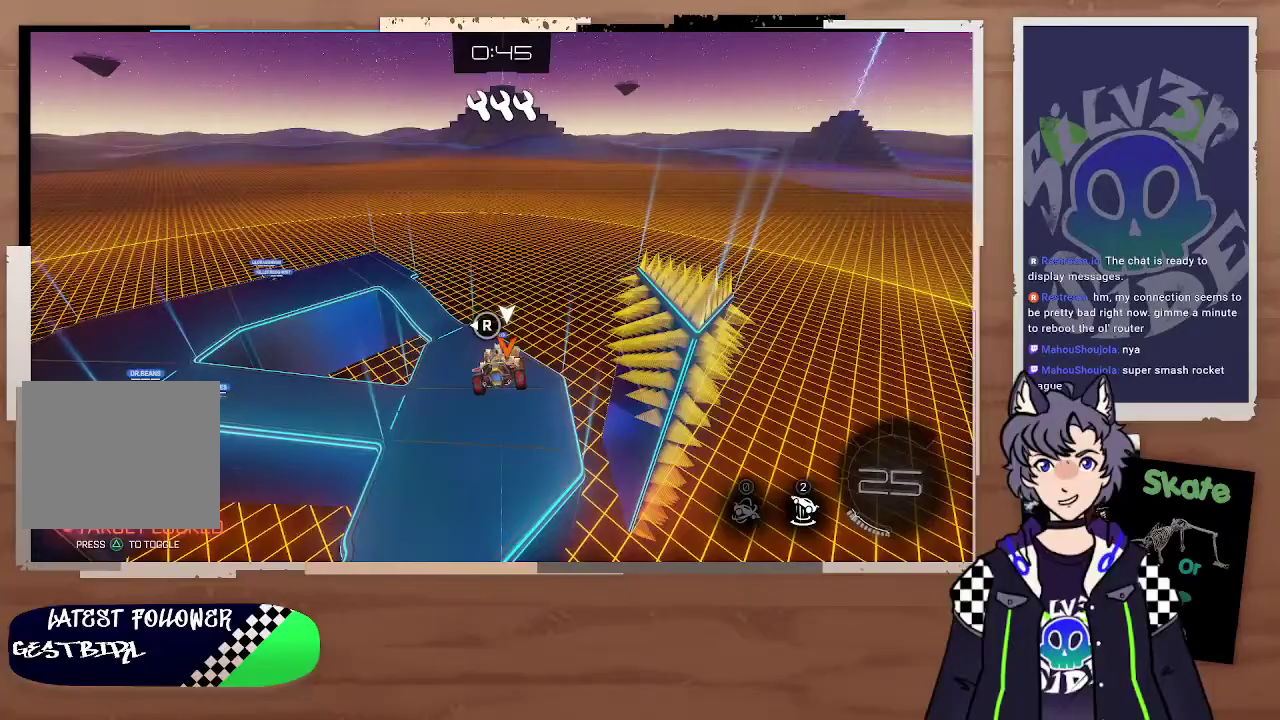
{"buttons": [], "left_stick": "center", "right_stick": "center", "events": []}
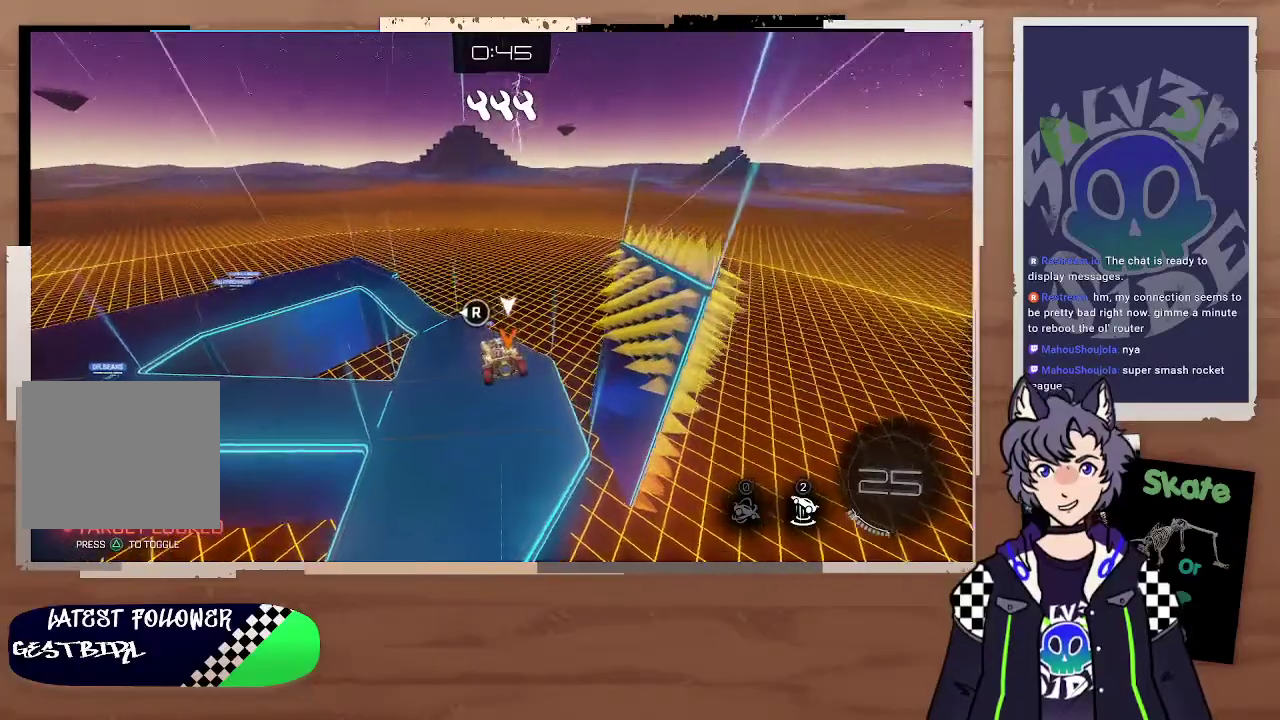
{"buttons": [], "left_stick": "center", "right_stick": "center", "events": []}
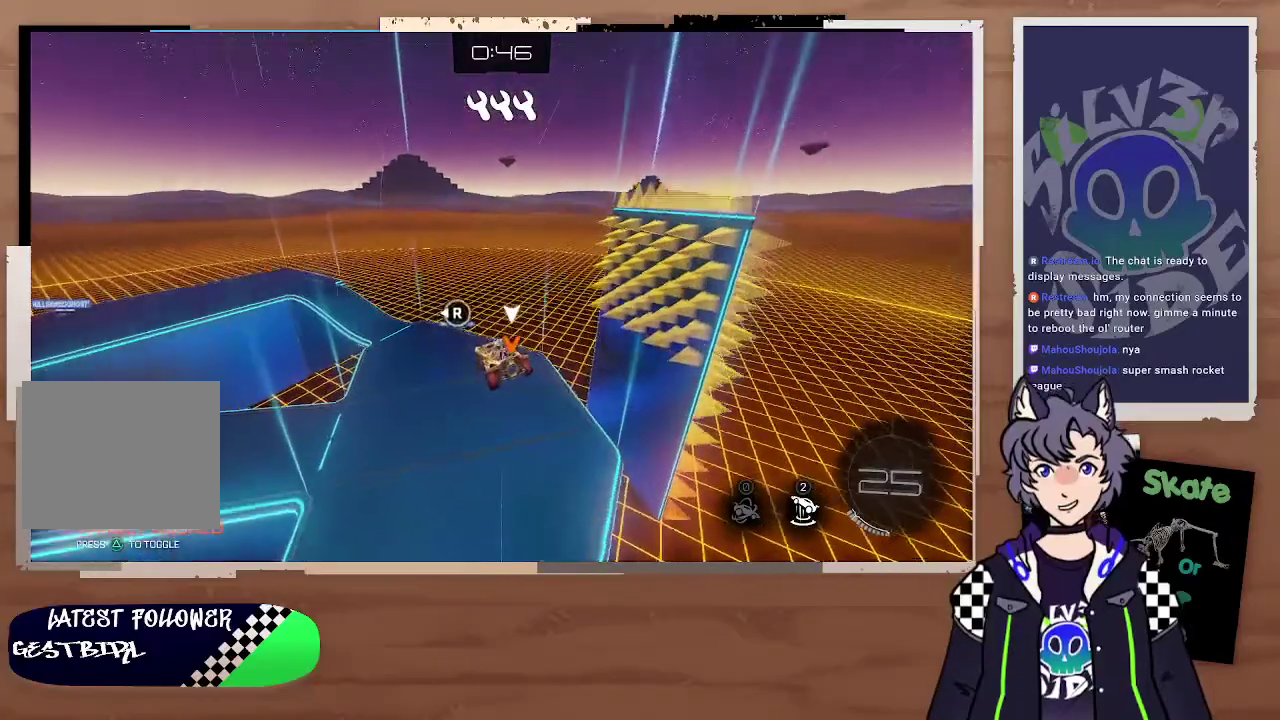
{"buttons": [], "left_stick": "center", "right_stick": "center", "events": [[33, "left_stick", "right"], [167, "left_stick", "center"]]}
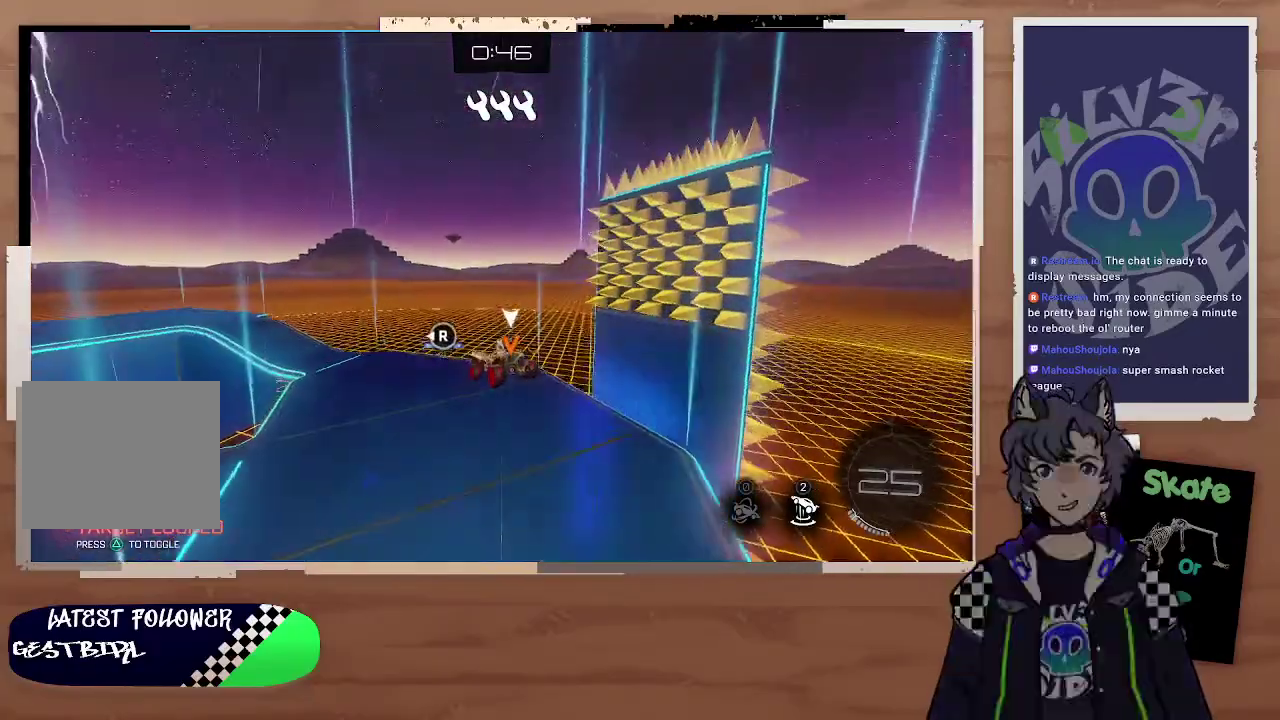
{"buttons": [], "left_stick": "down-right", "right_stick": "center", "events": [[33, "left_stick", "up-right"], [100, "left_stick", "center"], [400, "left_stick", "down-right"]]}
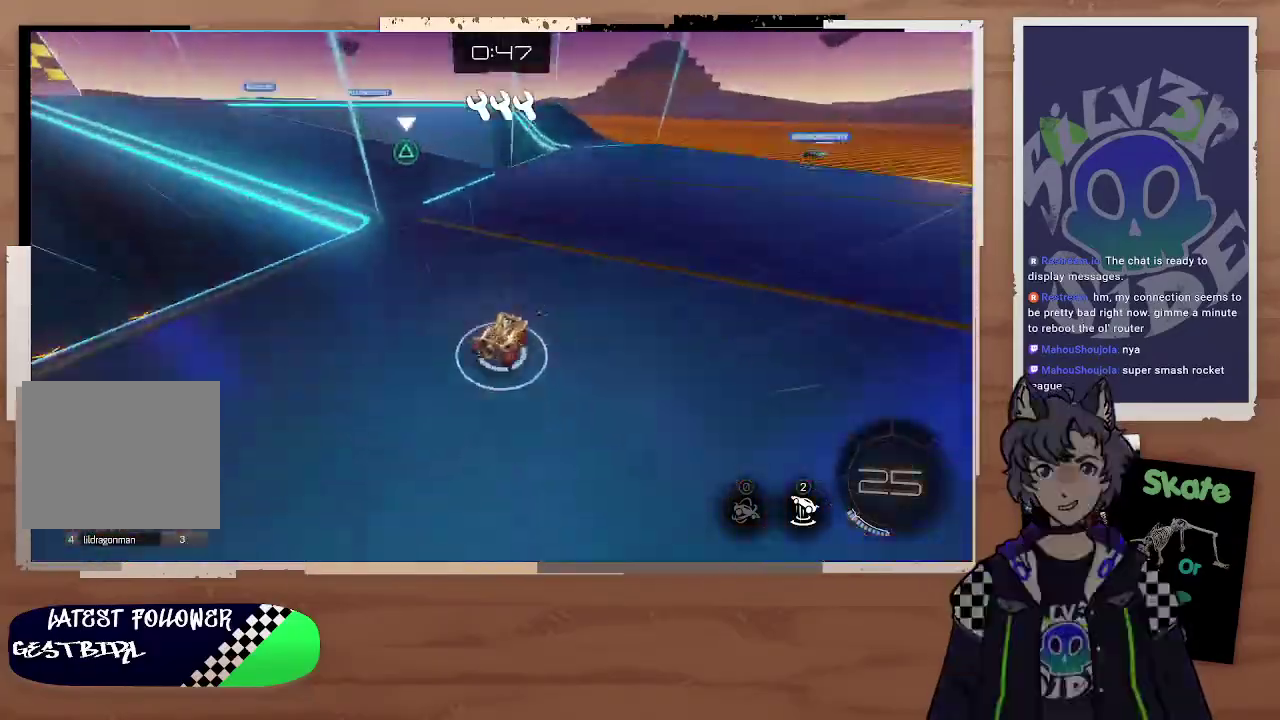
{"buttons": ["TRIANGLE"], "left_stick": "right", "right_stick": "center", "events": [[100, "left_stick", "down"], [233, "right_stick", "right"], [367, "left_stick", "down-right"], [367, "right_stick", "center"], [500, "TRIANGLE", "down"], [500, "left_stick", "right"]]}
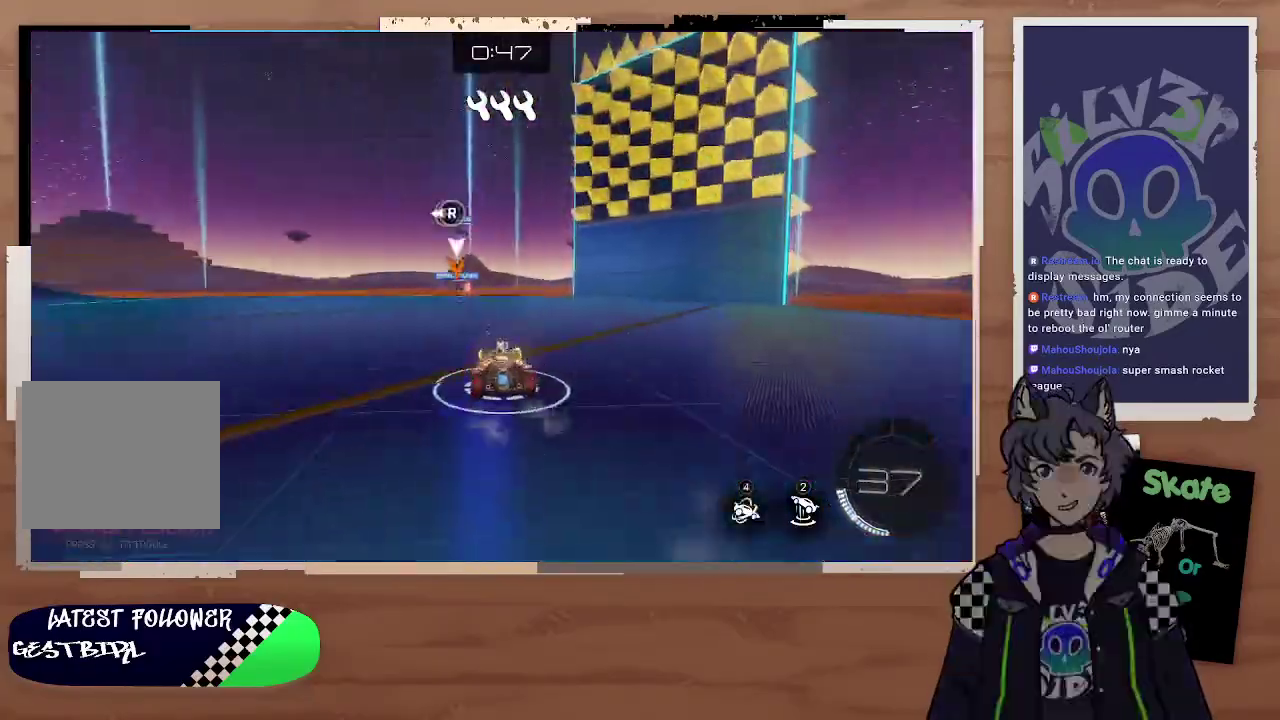
{"buttons": [], "left_stick": "down-right", "right_stick": "center", "events": [[100, "TRIANGLE", "up"], [267, "left_stick", "center"], [367, "left_stick", "down-right"]]}